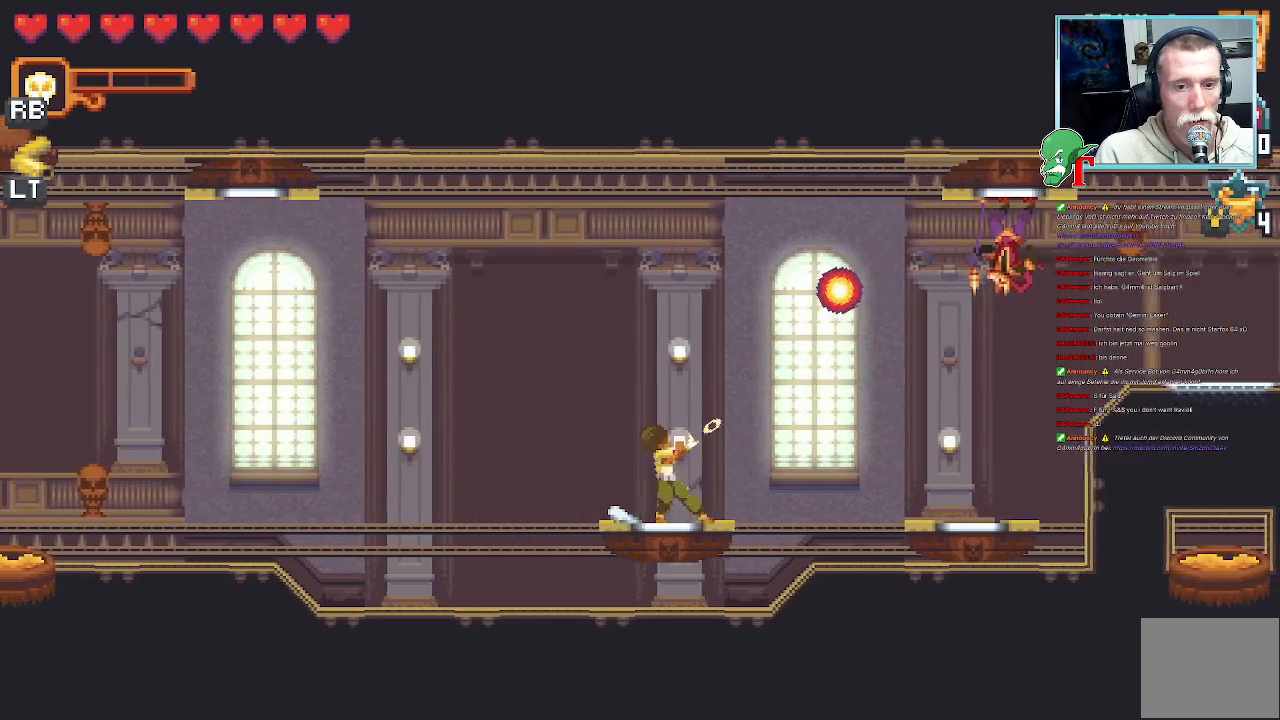
Gameplay with a controller (PlayStation layout); each line is a JSON object with the inputs held at the frame after it. "events" lists button and stick changes between this image and that frame as [ms after this image, input, new state], when the widget could be followed in between.
{"buttons": ["SQUARE"], "left_stick": "up-right", "right_stick": "center", "events": []}
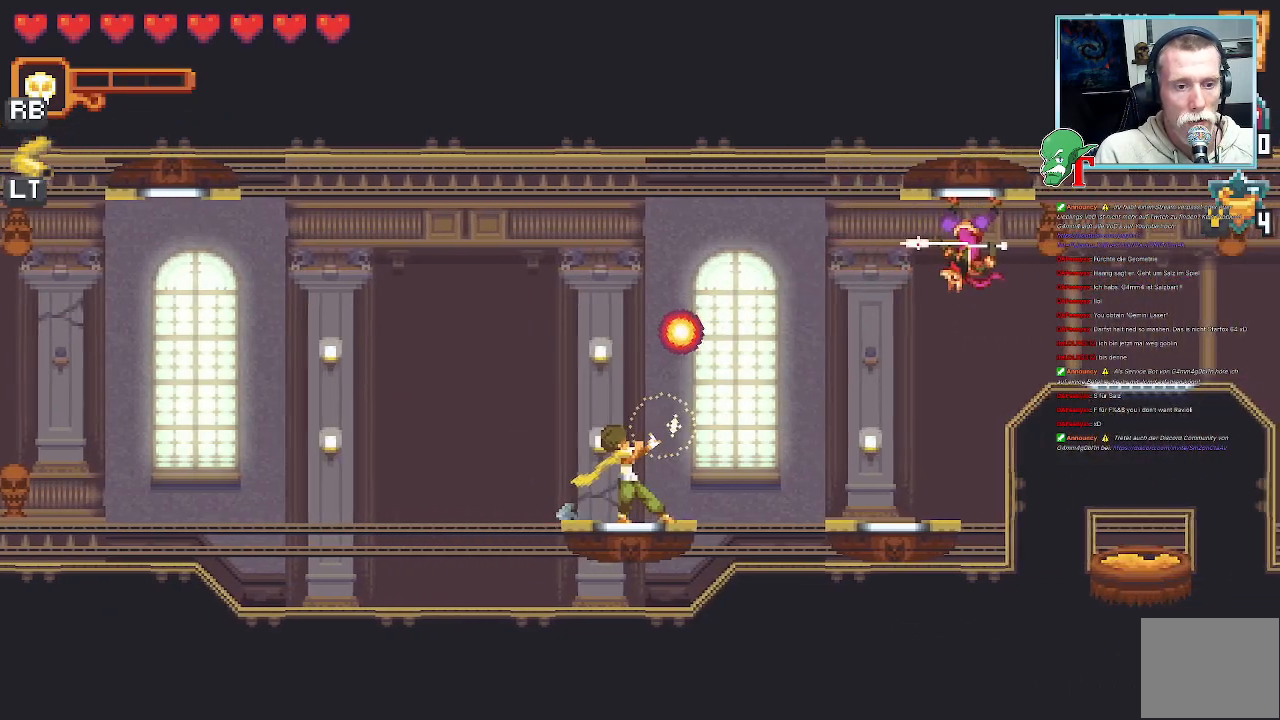
{"buttons": ["SQUARE"], "left_stick": "up-right", "right_stick": "center", "events": []}
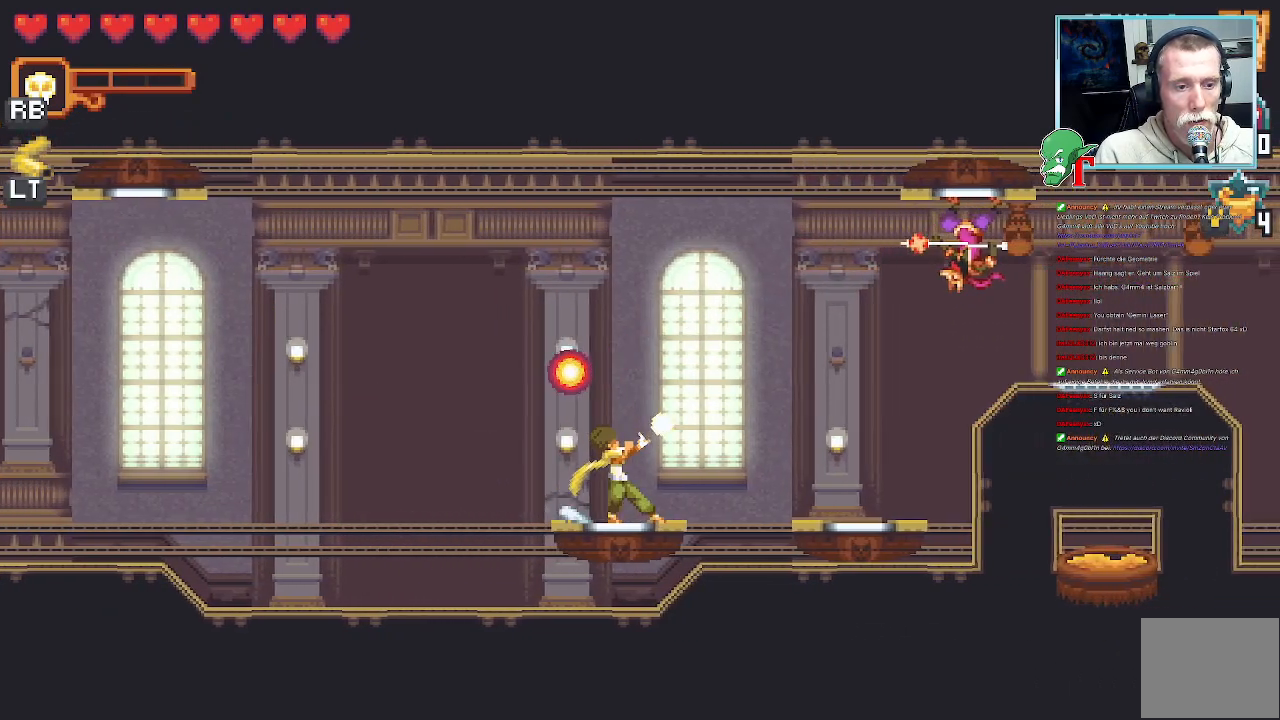
{"buttons": ["SQUARE"], "left_stick": "up-left", "right_stick": "center", "events": [[34, "left_stick", "up-left"]]}
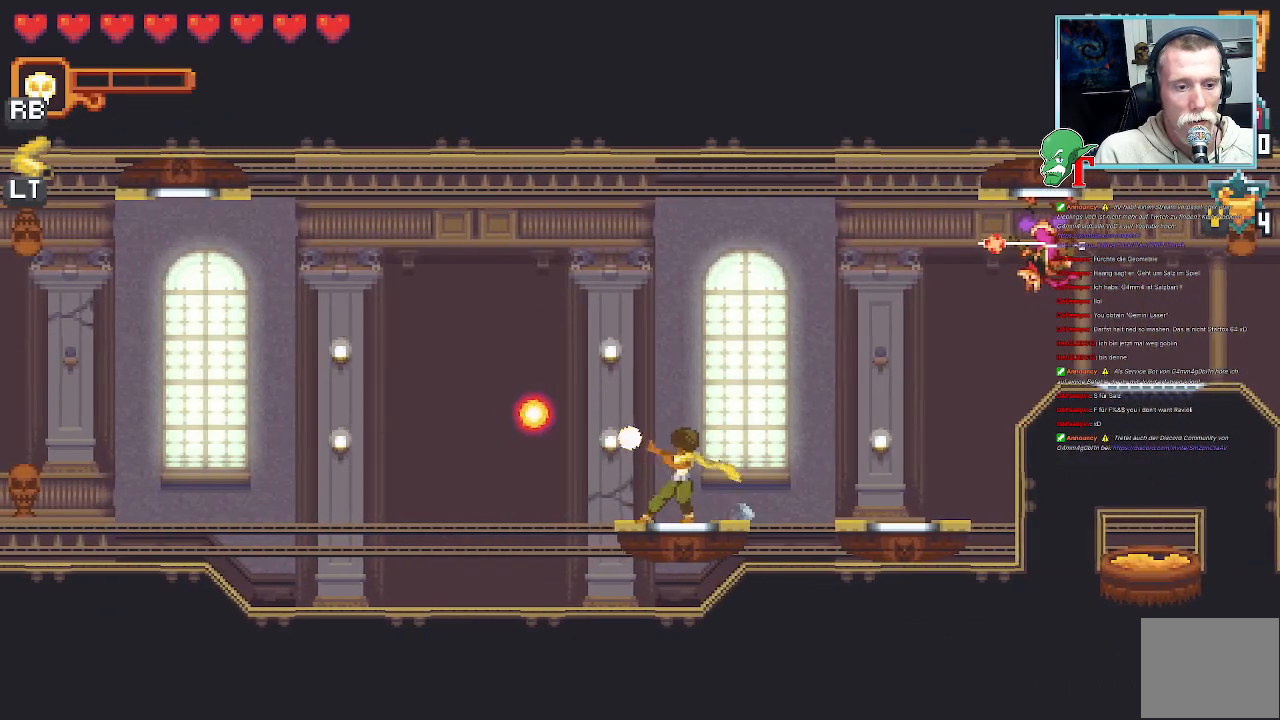
{"buttons": ["SQUARE"], "left_stick": "up-left", "right_stick": "center", "events": []}
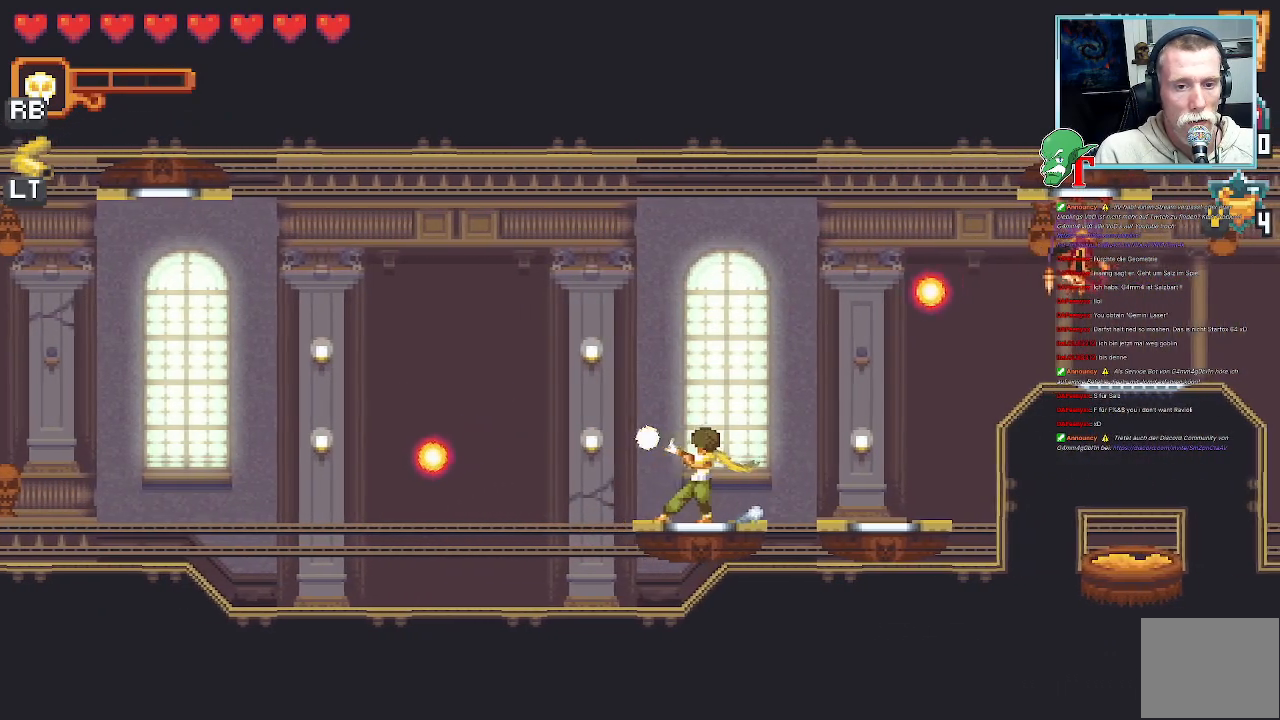
{"buttons": ["SQUARE"], "left_stick": "up-left", "right_stick": "center", "events": []}
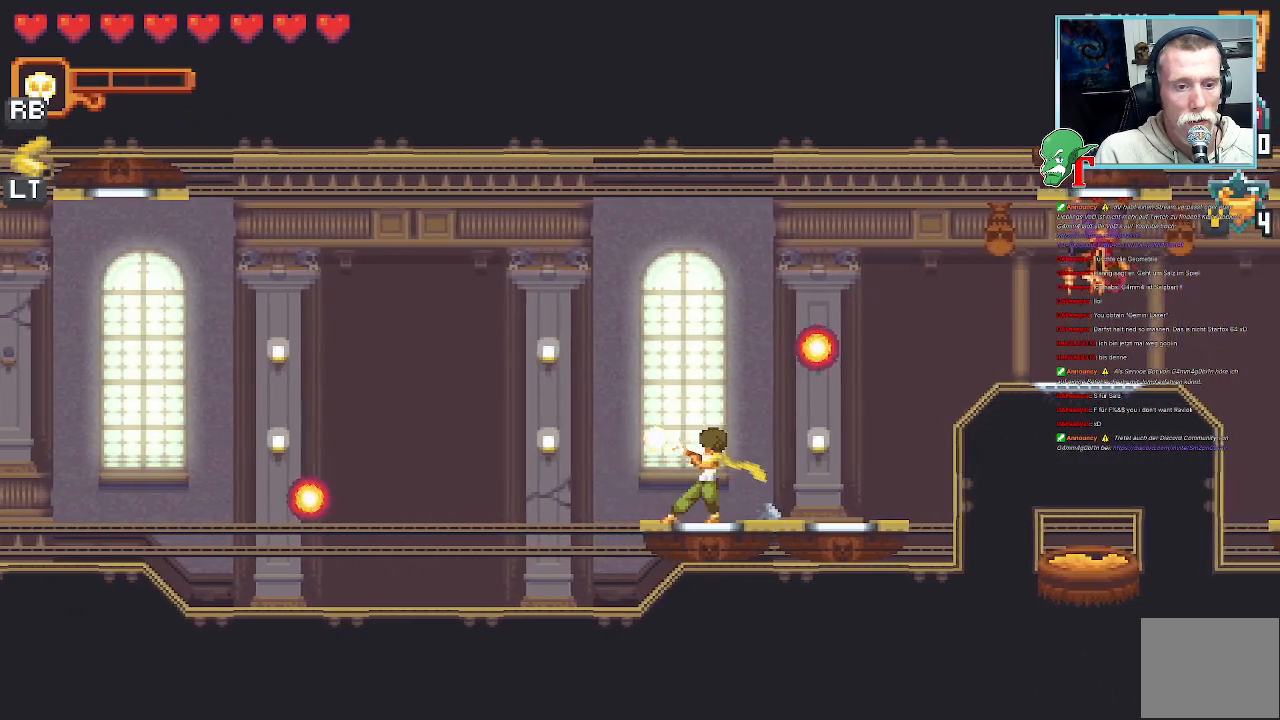
{"buttons": ["SQUARE"], "left_stick": "up-left", "right_stick": "center", "events": []}
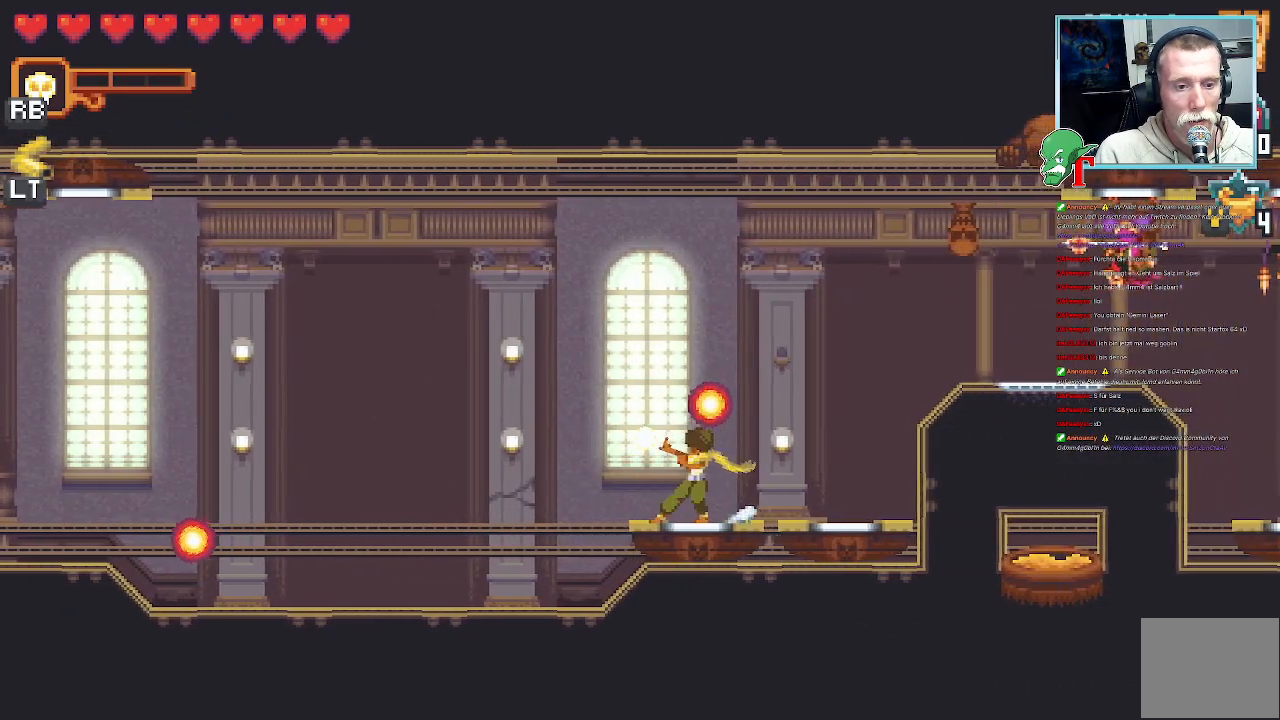
{"buttons": ["SQUARE"], "left_stick": "up-left", "right_stick": "center", "events": []}
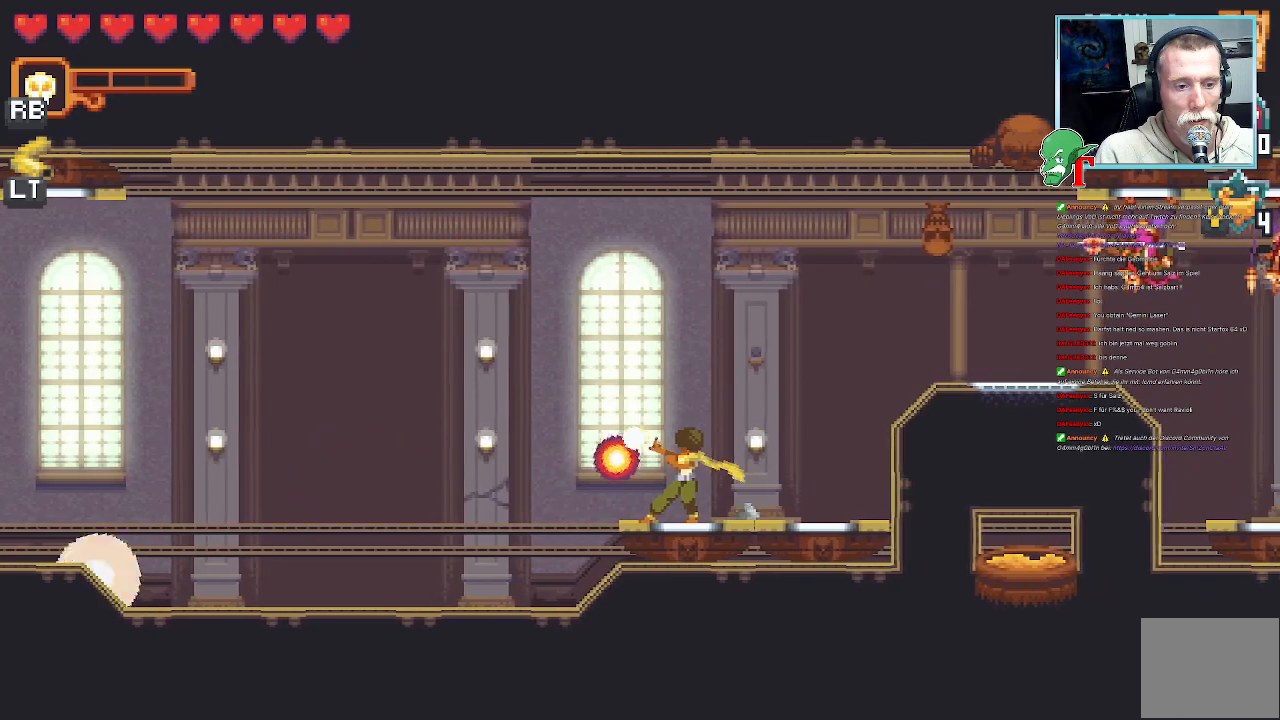
{"buttons": ["SQUARE"], "left_stick": "up-right", "right_stick": "center", "events": [[302, "left_stick", "up-right"]]}
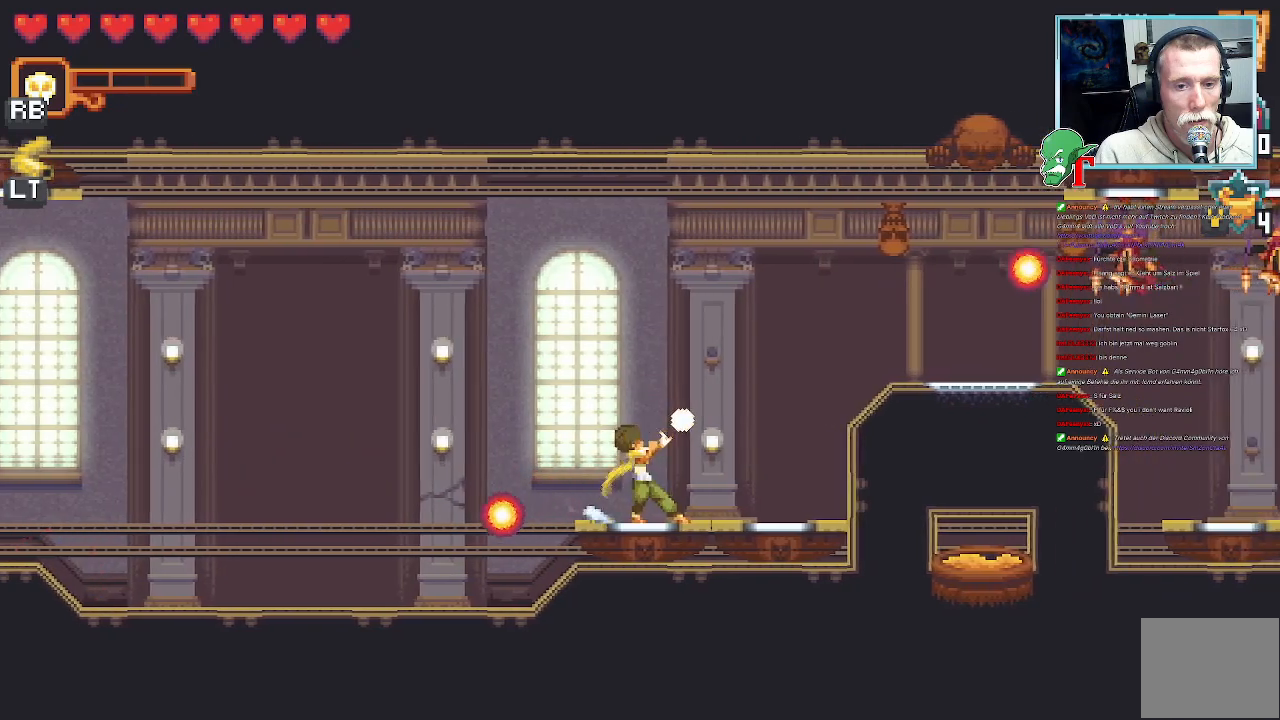
{"buttons": ["SQUARE"], "left_stick": "up-right", "right_stick": "center", "events": []}
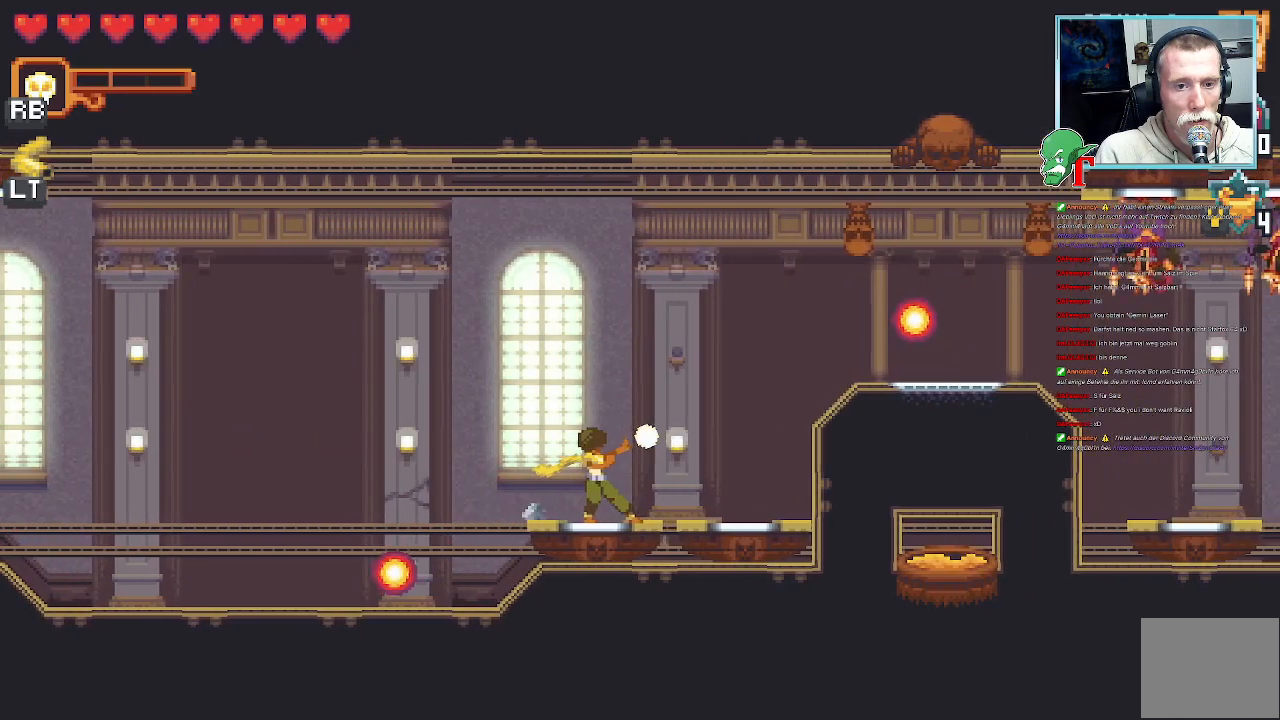
{"buttons": [], "left_stick": "center", "right_stick": "center", "events": [[251, "SQUARE", "up"], [487, "left_stick", "center"]]}
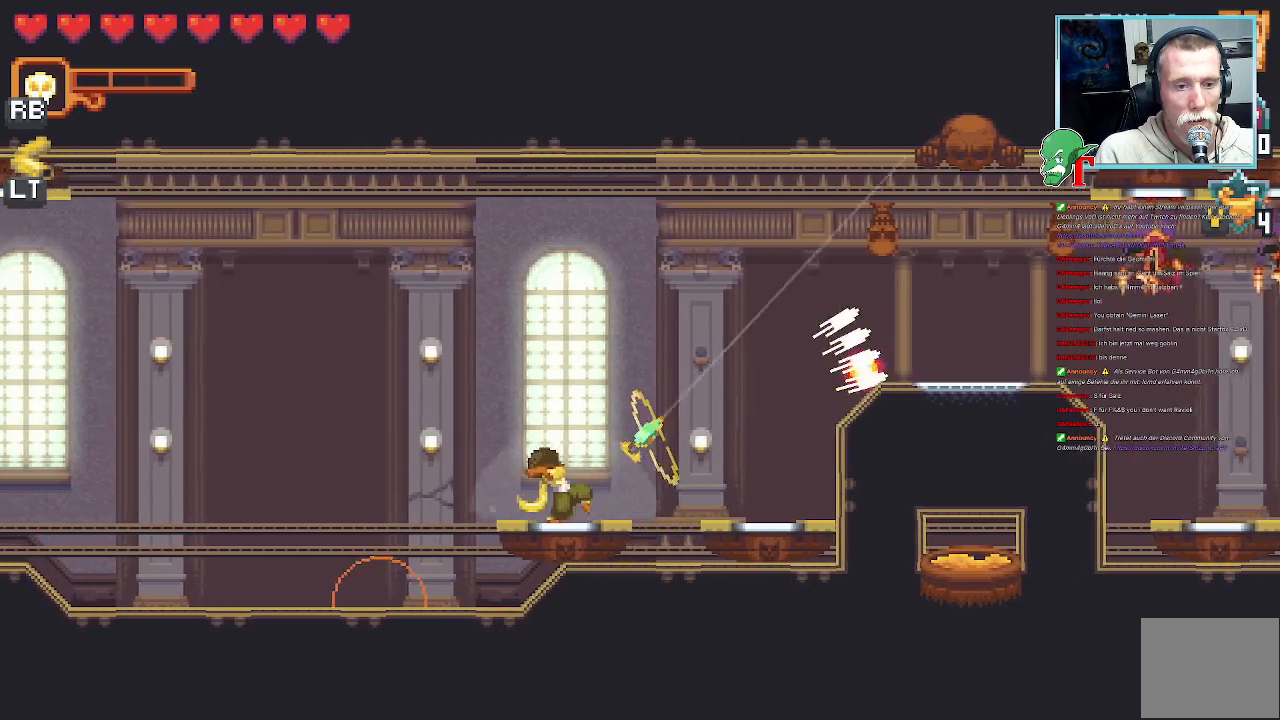
{"buttons": [], "left_stick": "left", "right_stick": "center", "events": [[353, "left_stick", "left"]]}
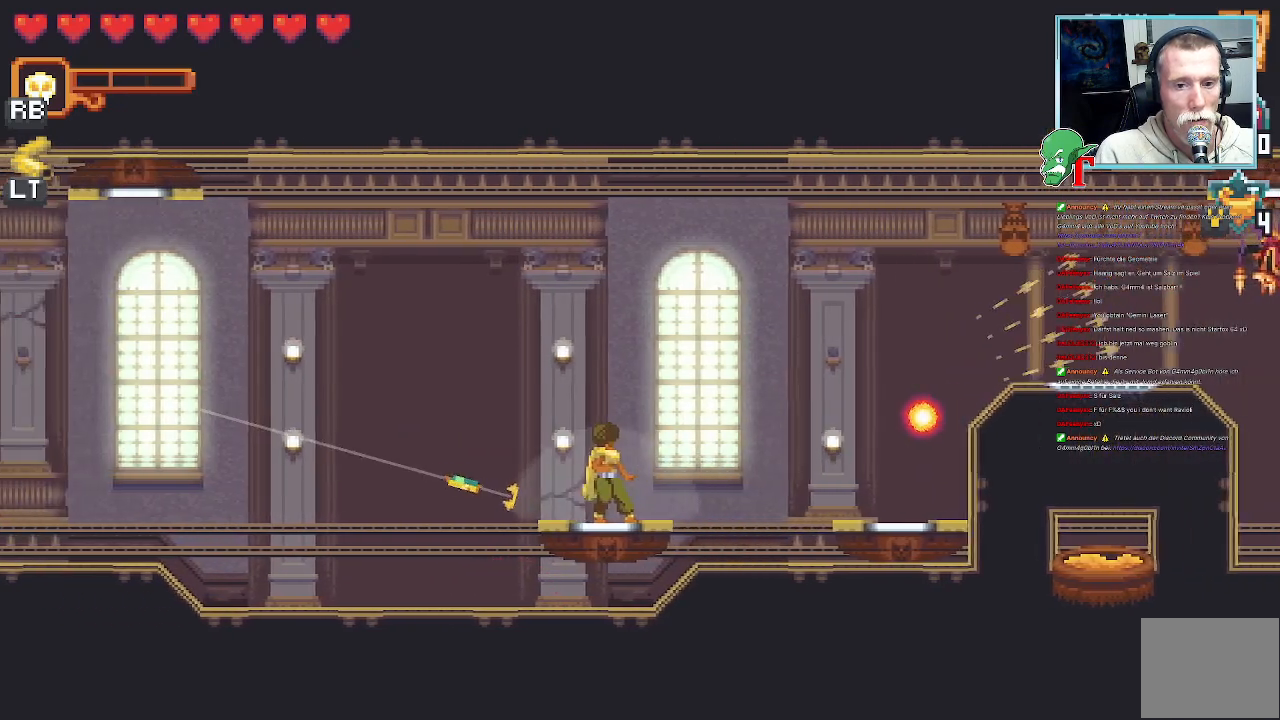
{"buttons": [], "left_stick": "center", "right_stick": "center", "events": [[67, "left_stick", "center"]]}
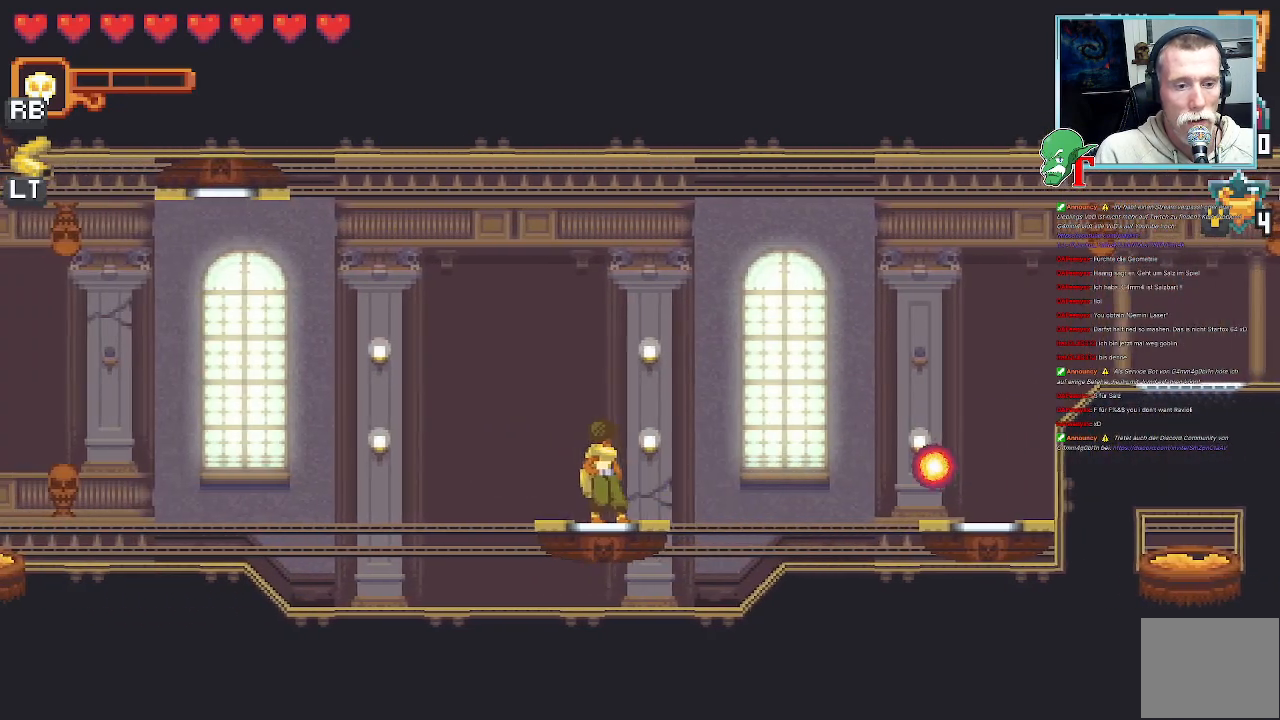
{"buttons": ["SQUARE"], "left_stick": "left", "right_stick": "center", "events": [[118, "left_stick", "left"], [269, "SQUARE", "down"]]}
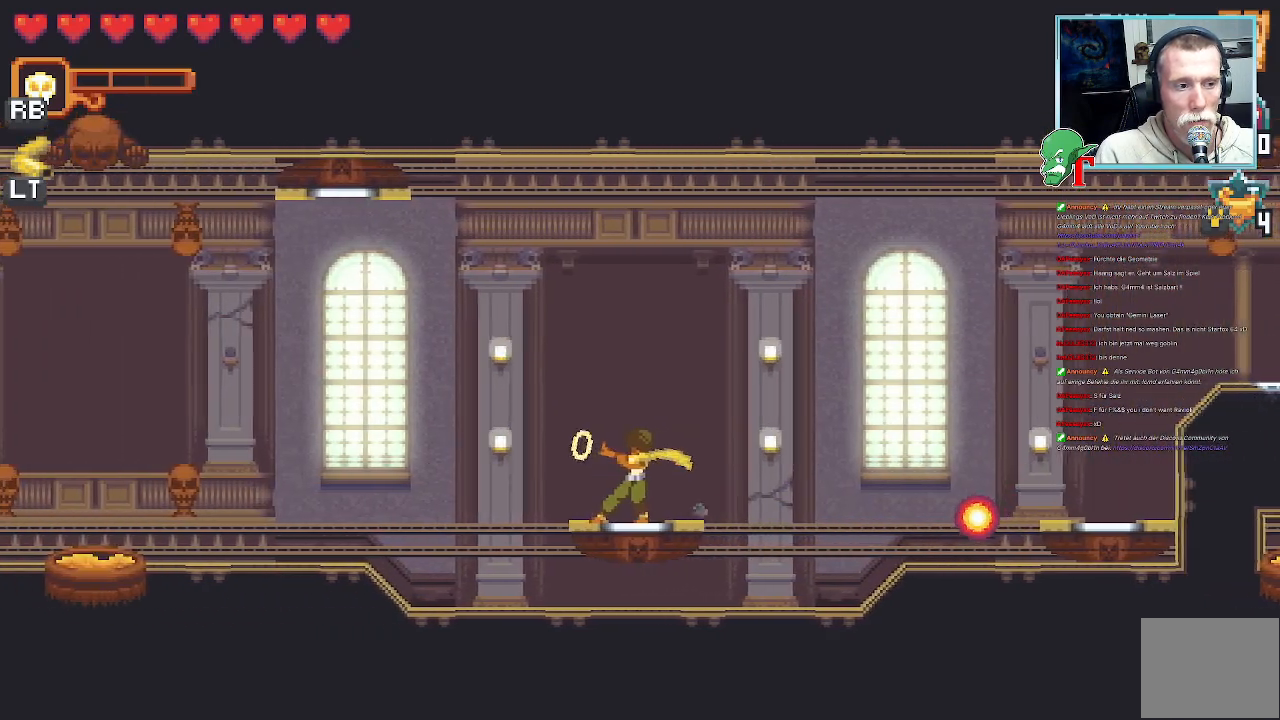
{"buttons": ["SQUARE"], "left_stick": "left", "right_stick": "center", "events": []}
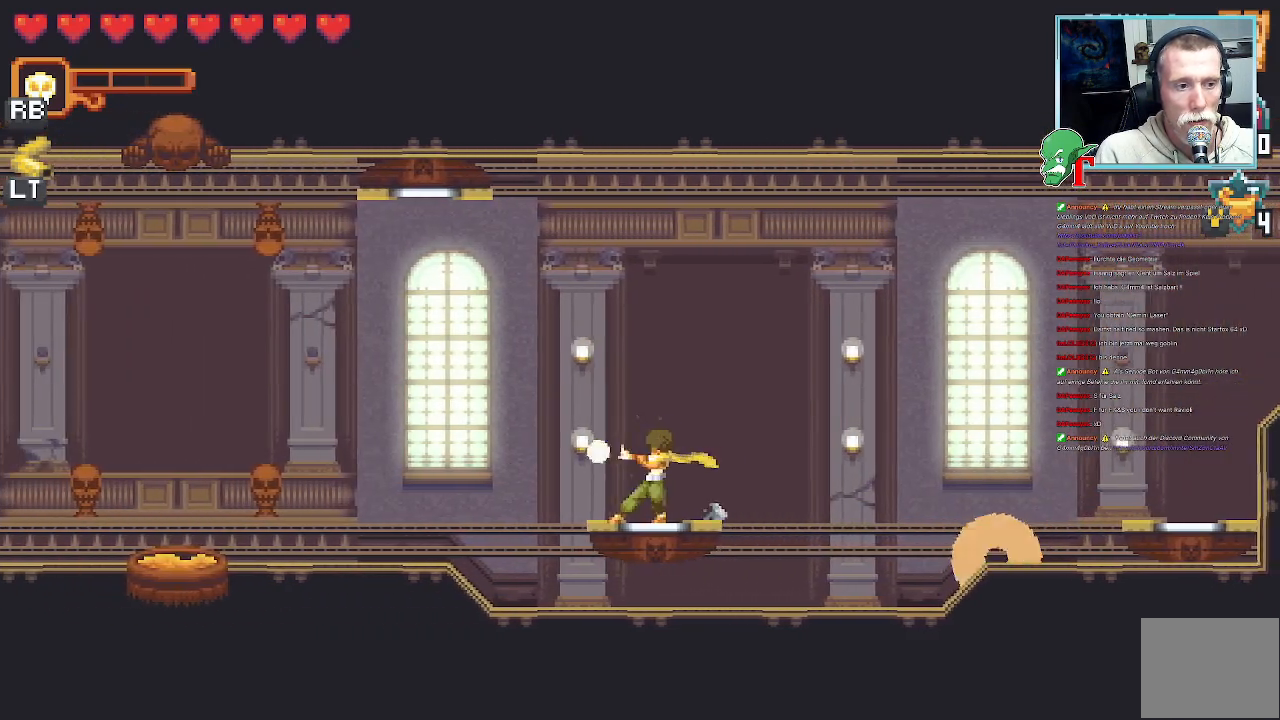
{"buttons": ["CROSS"], "left_stick": "up-left", "right_stick": "center", "events": [[67, "SQUARE", "up"], [235, "left_stick", "up-left"], [369, "CROSS", "down"]]}
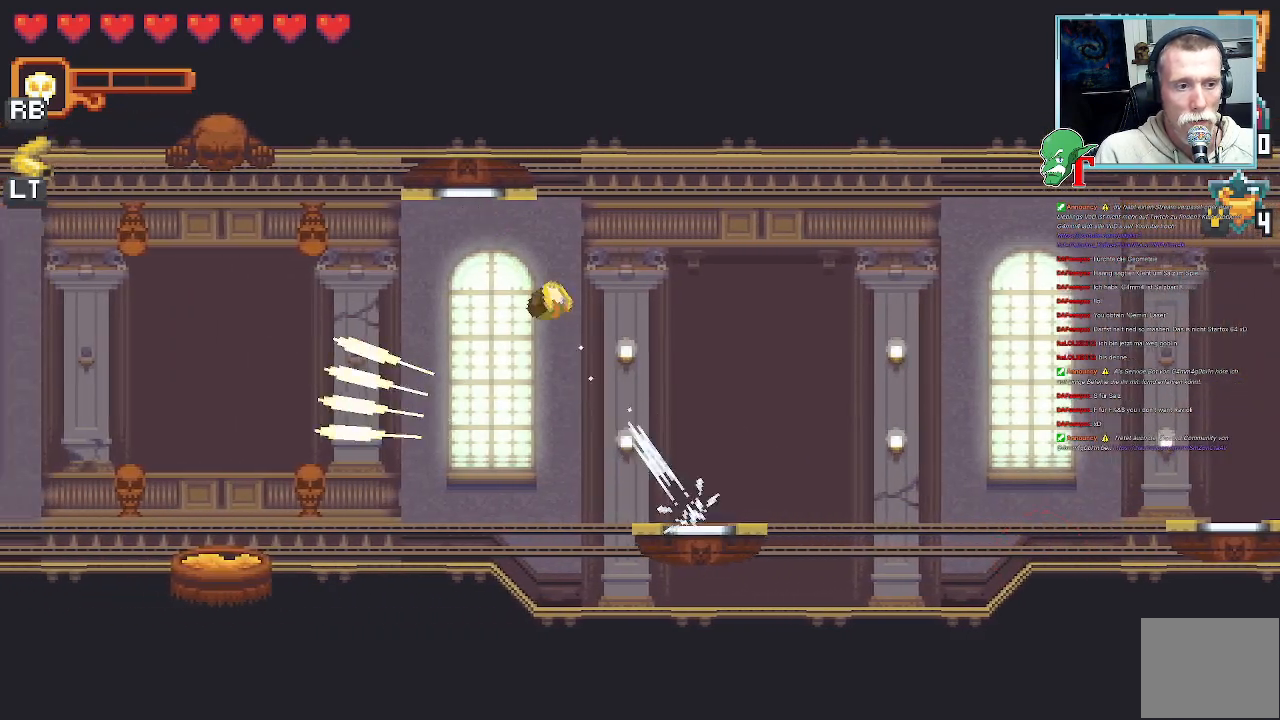
{"buttons": ["SQUARE"], "left_stick": "up-left", "right_stick": "center", "events": [[34, "CROSS", "up"], [168, "left_stick", "center"], [269, "left_stick", "up-left"], [319, "SQUARE", "down"]]}
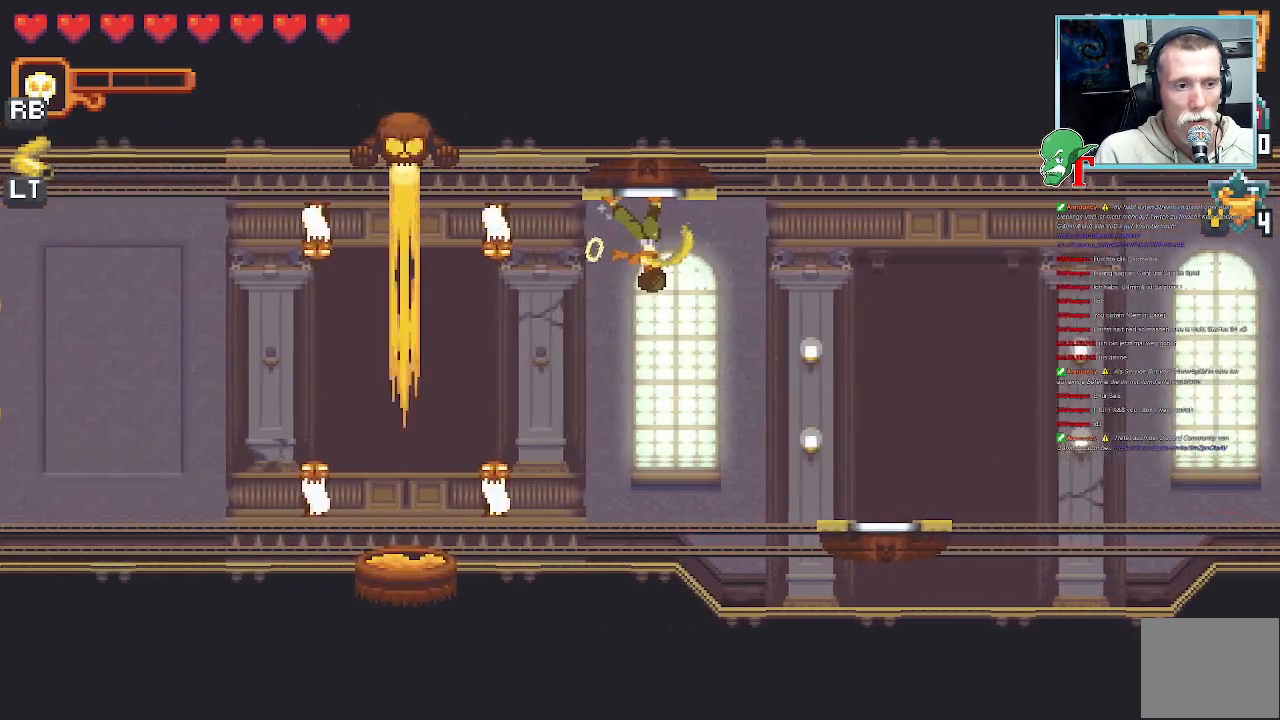
{"buttons": ["SQUARE"], "left_stick": "up-left", "right_stick": "center", "events": [[370, "SQUARE", "up"], [454, "SQUARE", "down"]]}
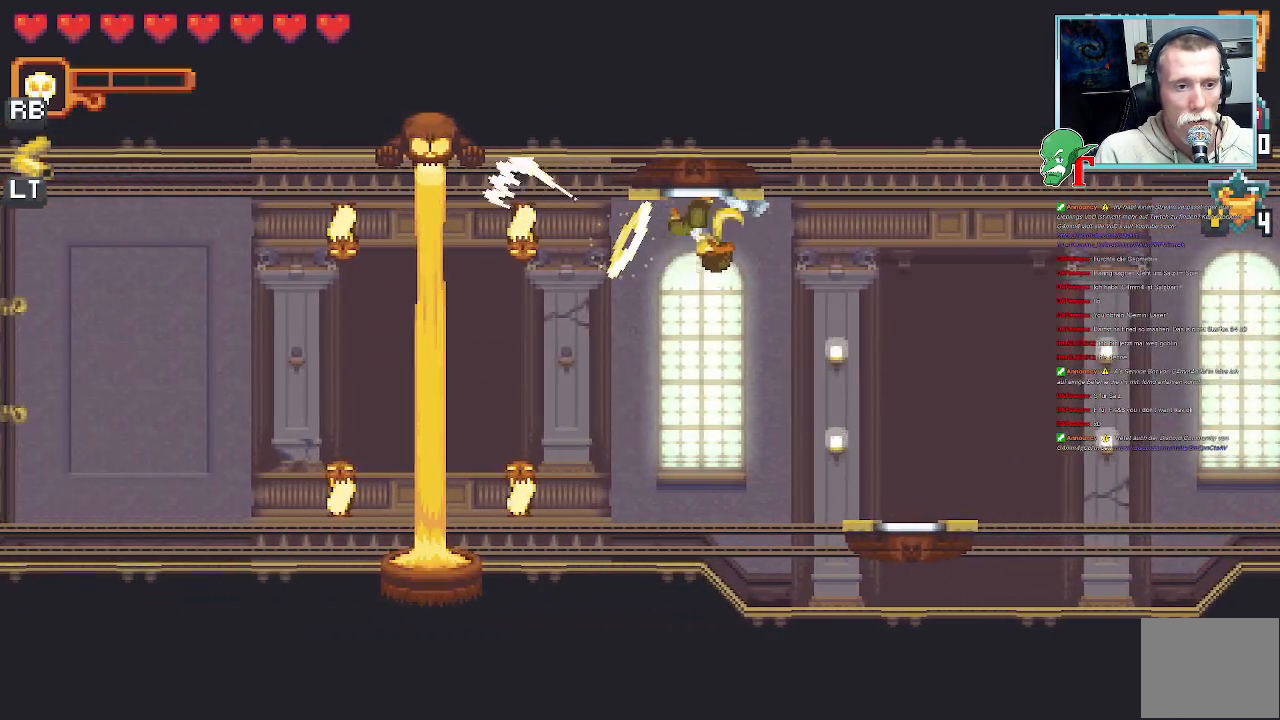
{"buttons": ["SQUARE"], "left_stick": "up-left", "right_stick": "center", "events": []}
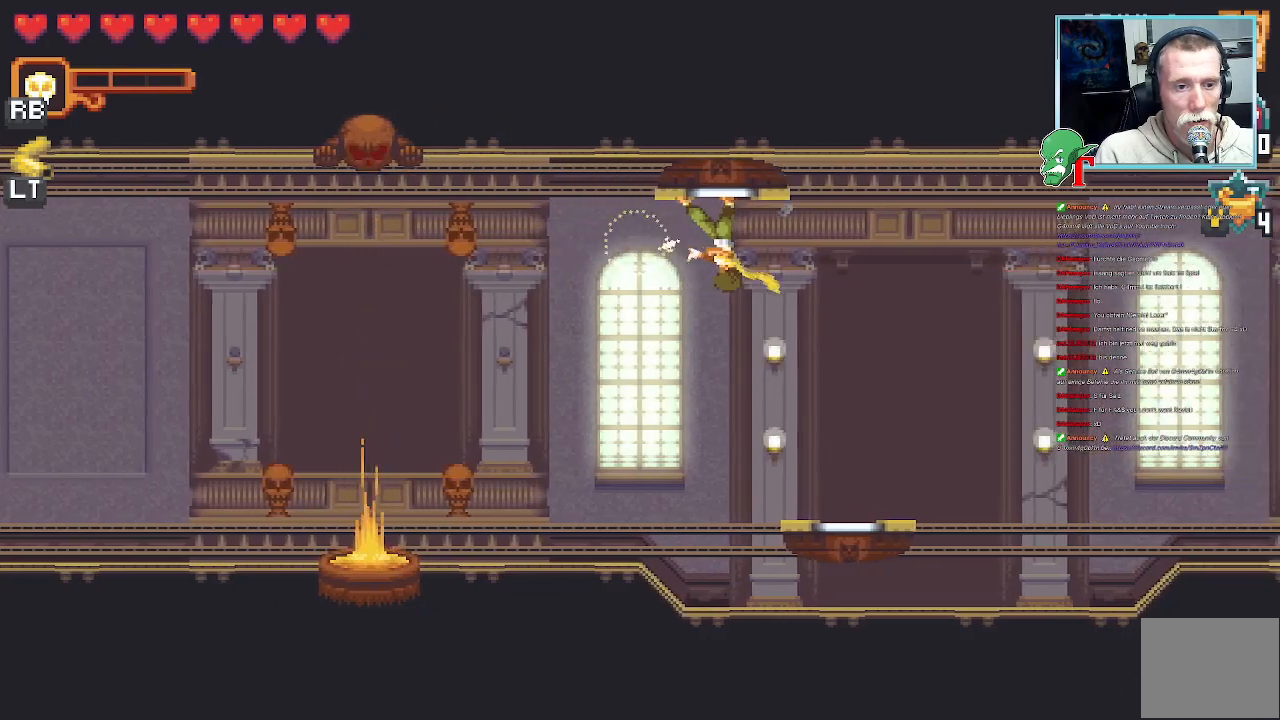
{"buttons": ["SQUARE"], "left_stick": "left", "right_stick": "center", "events": [[84, "SQUARE", "up"], [184, "SQUARE", "down"], [436, "left_stick", "left"]]}
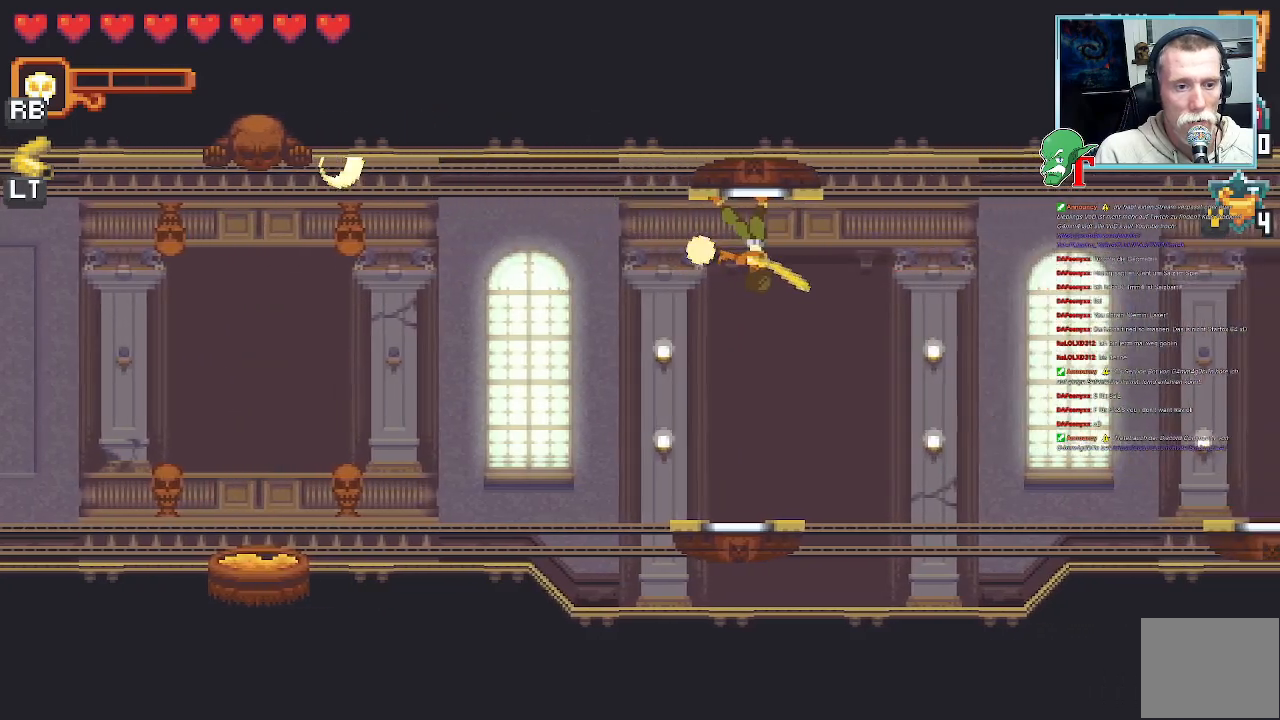
{"buttons": ["SQUARE"], "left_stick": "left", "right_stick": "center", "events": [[353, "SQUARE", "up"], [437, "SQUARE", "down"]]}
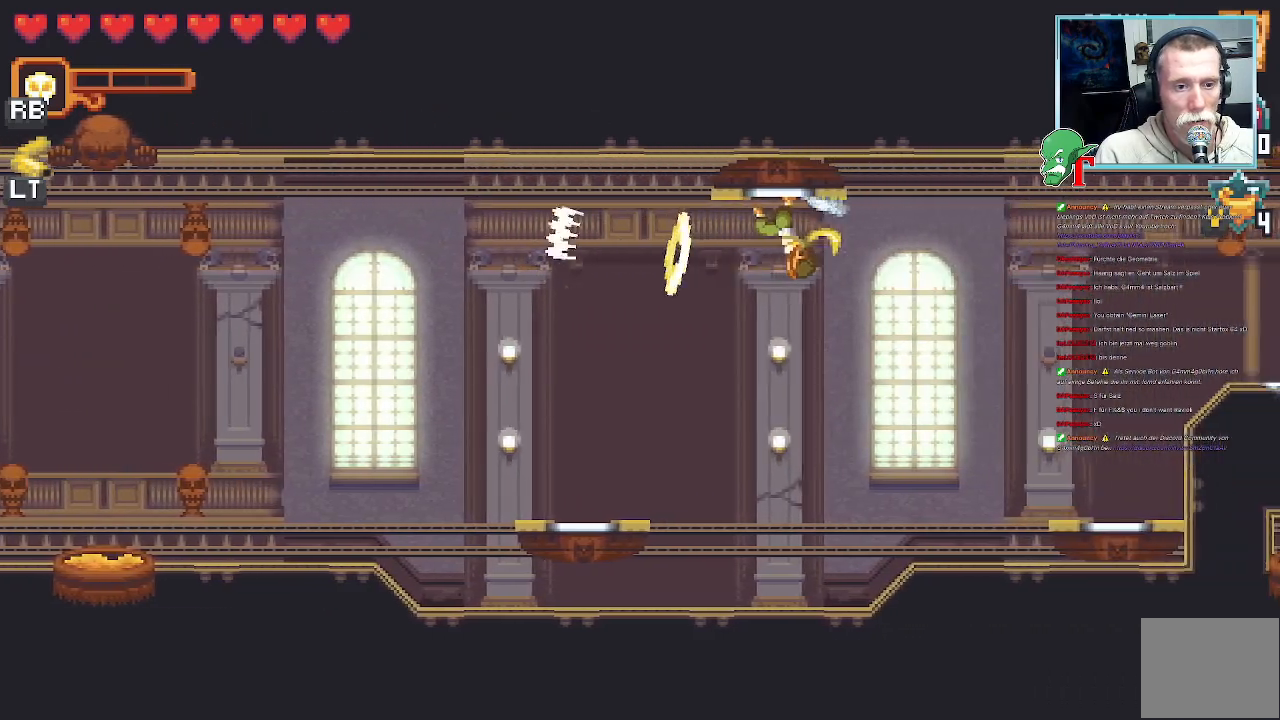
{"buttons": ["SQUARE"], "left_stick": "center", "right_stick": "center", "events": [[504, "left_stick", "center"]]}
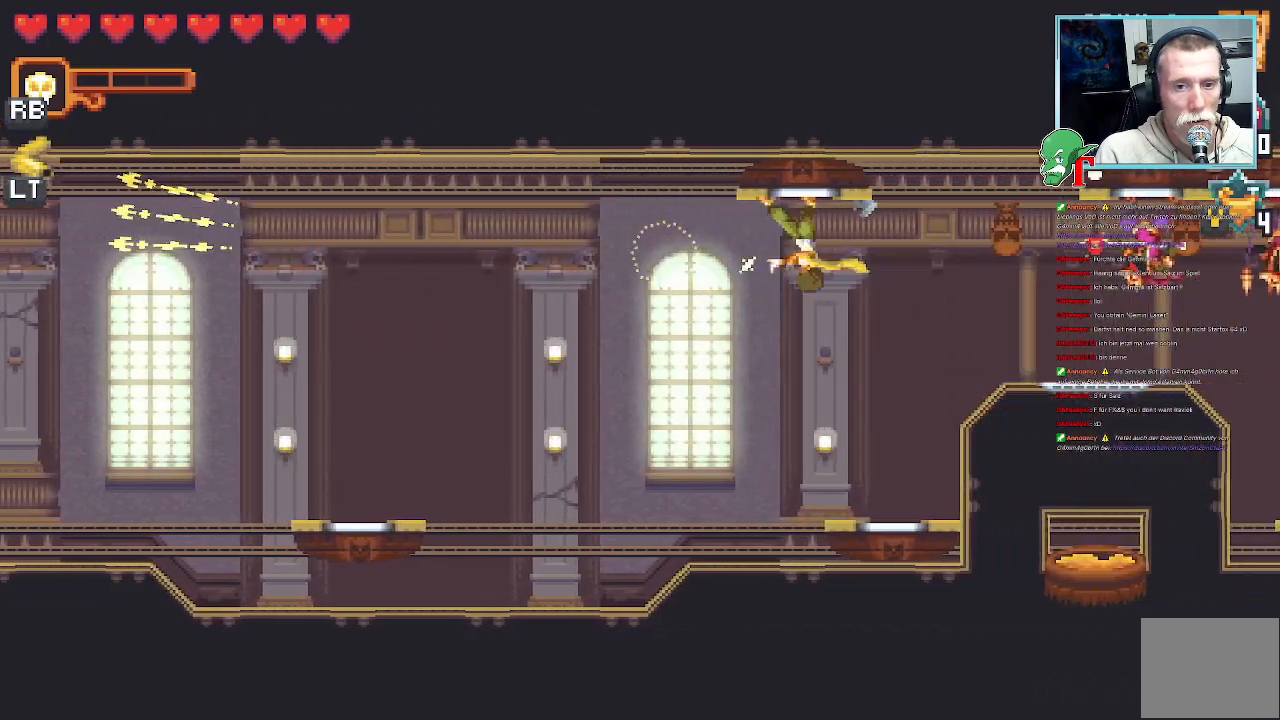
{"buttons": ["SQUARE"], "left_stick": "left", "right_stick": "center", "events": [[17, "left_stick", "right"], [286, "SQUARE", "up"], [420, "left_stick", "center"], [470, "left_stick", "left"], [504, "SQUARE", "down"]]}
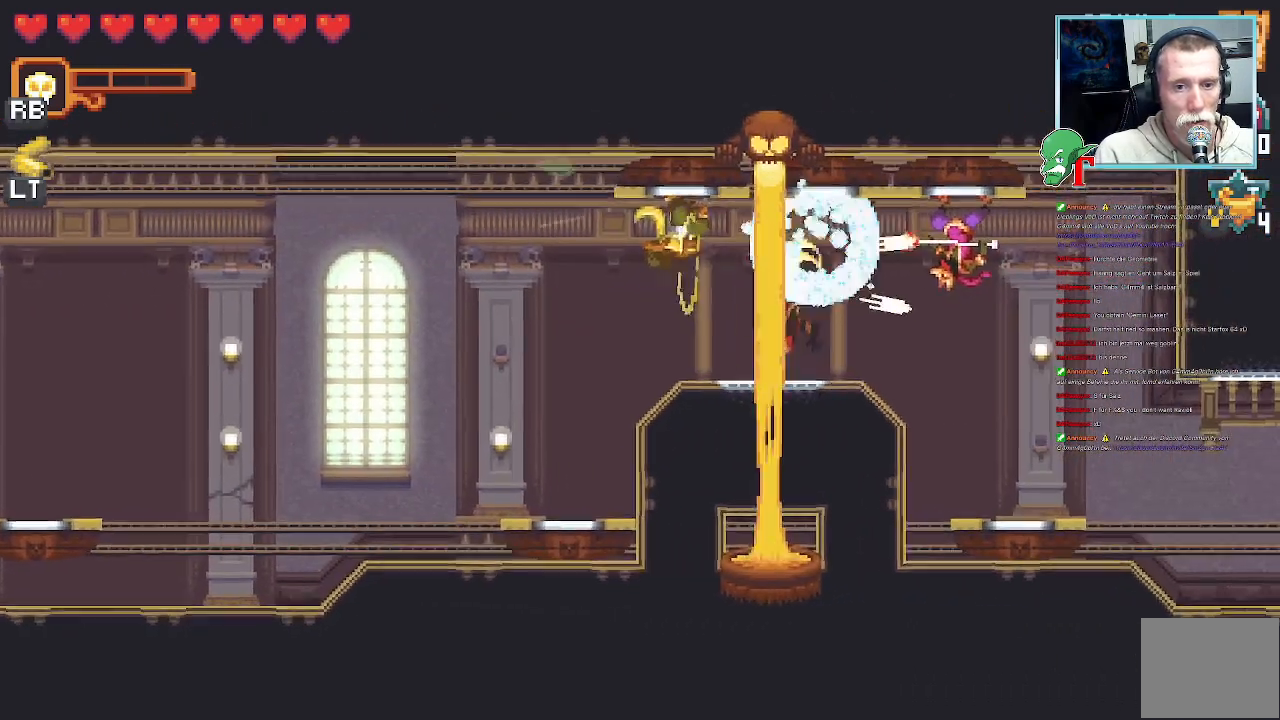
{"buttons": ["SQUARE"], "left_stick": "left", "right_stick": "center", "events": []}
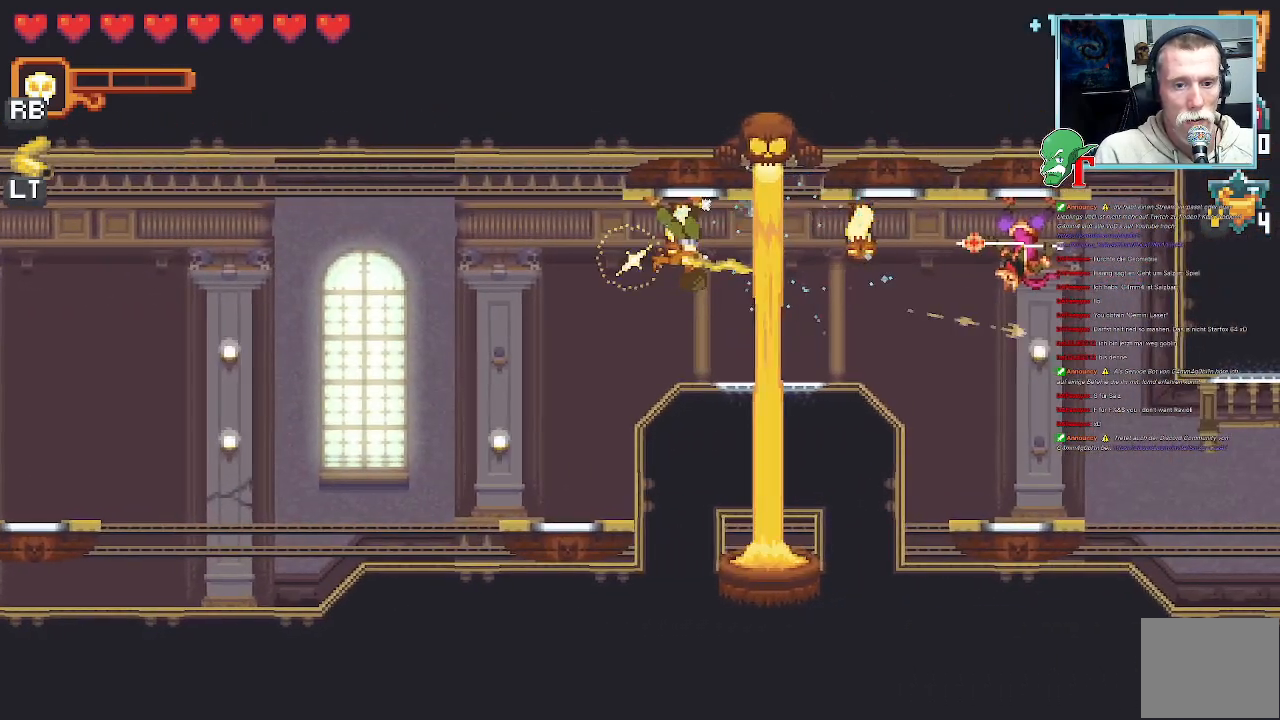
{"buttons": [], "left_stick": "left", "right_stick": "center", "events": [[168, "SQUARE", "up"]]}
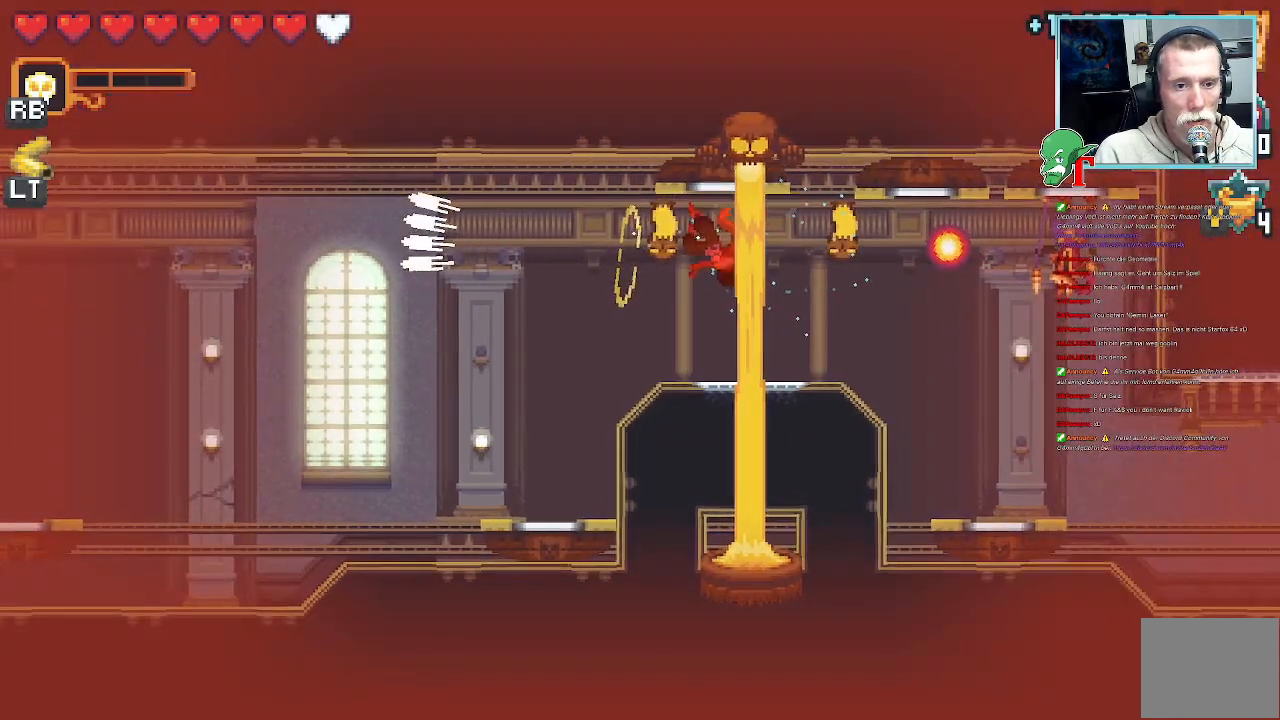
{"buttons": [], "left_stick": "down-right", "right_stick": "center", "events": [[135, "CROSS", "down"], [151, "left_stick", "center"], [185, "CROSS", "up"], [202, "left_stick", "right"], [437, "left_stick", "down-right"]]}
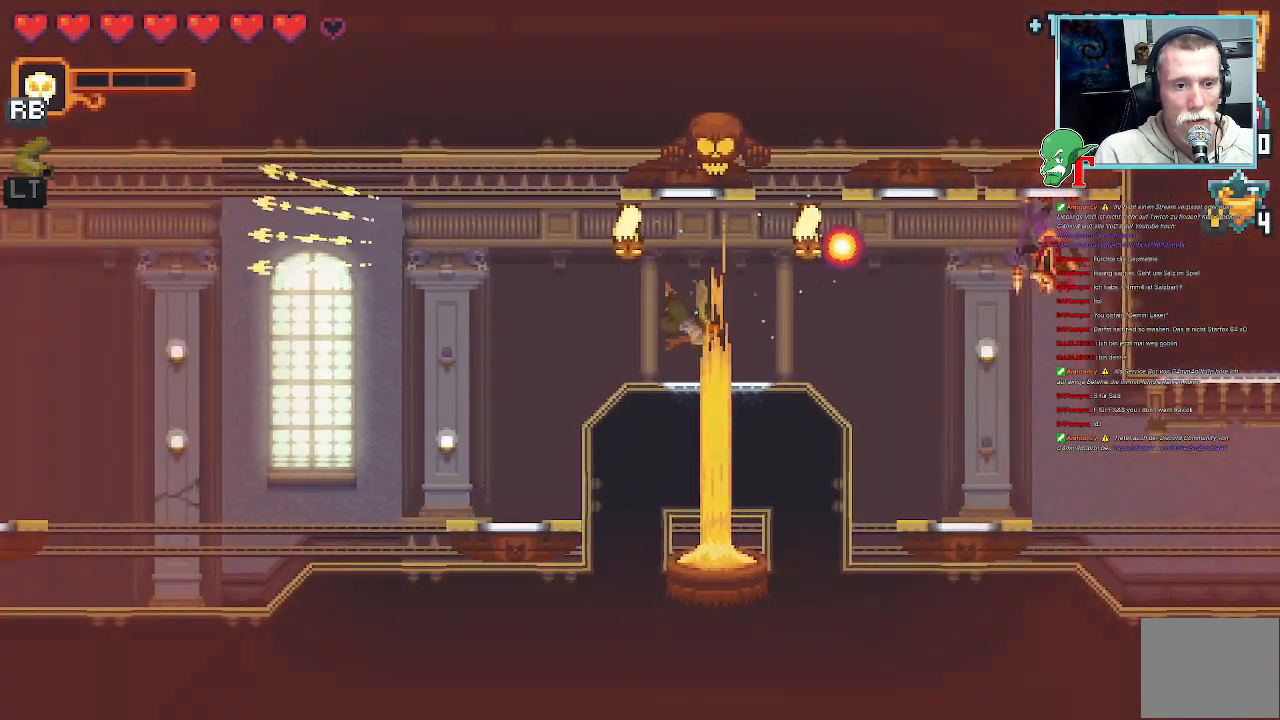
{"buttons": [], "left_stick": "up-right", "right_stick": "center", "events": [[84, "left_stick", "center"], [151, "left_stick", "down-right"], [202, "CROSS", "down"], [370, "CROSS", "up"], [420, "left_stick", "up-right"]]}
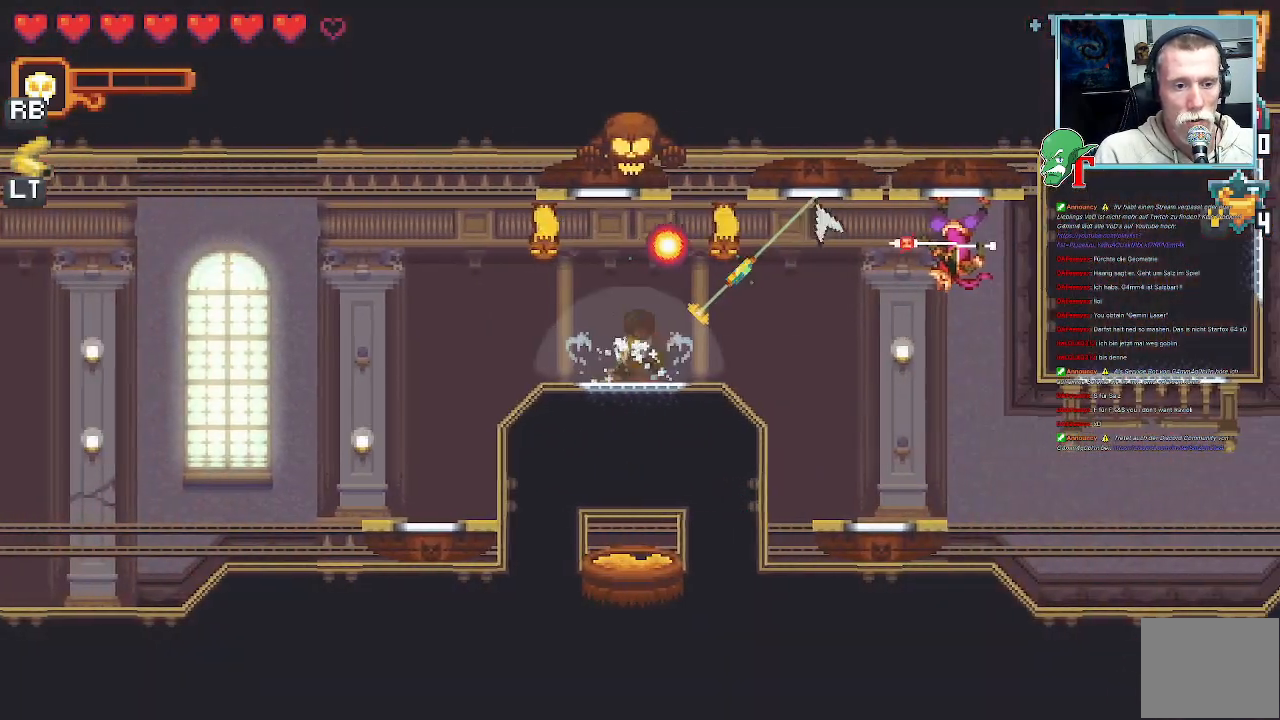
{"buttons": ["SQUARE"], "left_stick": "left", "right_stick": "center", "events": [[67, "CROSS", "down"], [286, "left_stick", "down-right"], [319, "CROSS", "up"], [336, "SQUARE", "down"], [437, "left_stick", "left"]]}
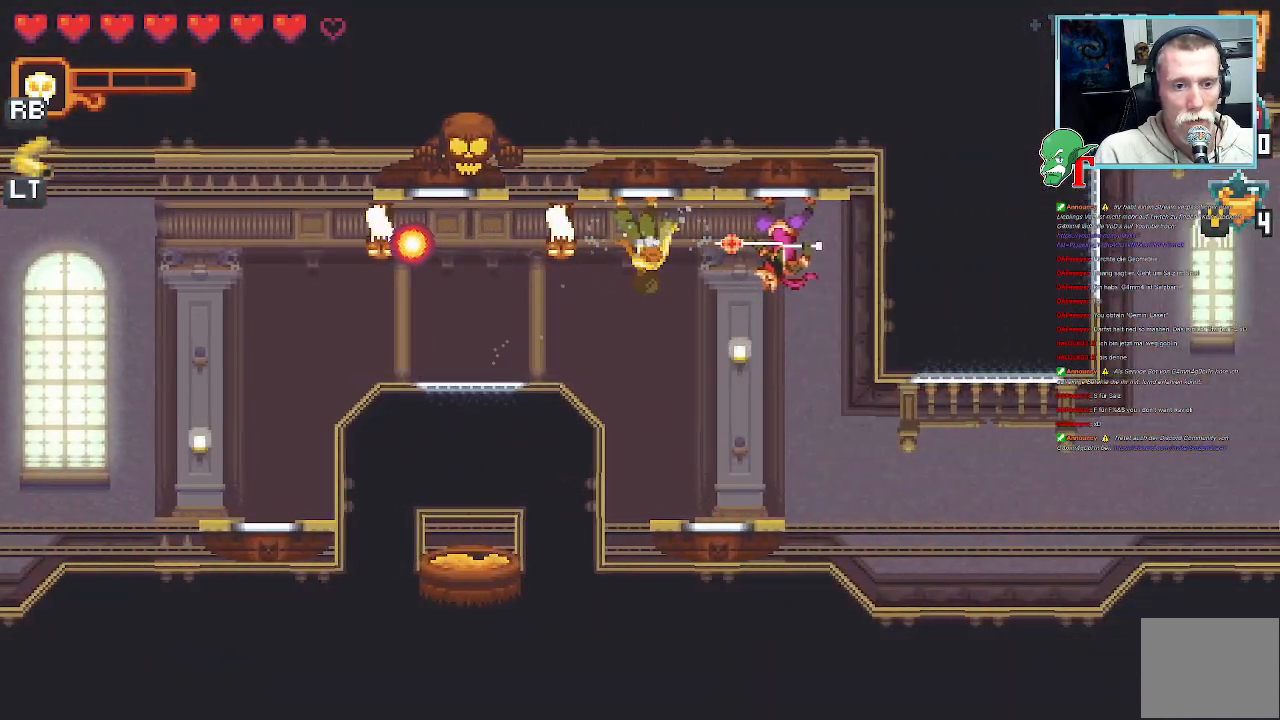
{"buttons": ["SQUARE"], "left_stick": "right", "right_stick": "center", "events": [[117, "left_stick", "right"]]}
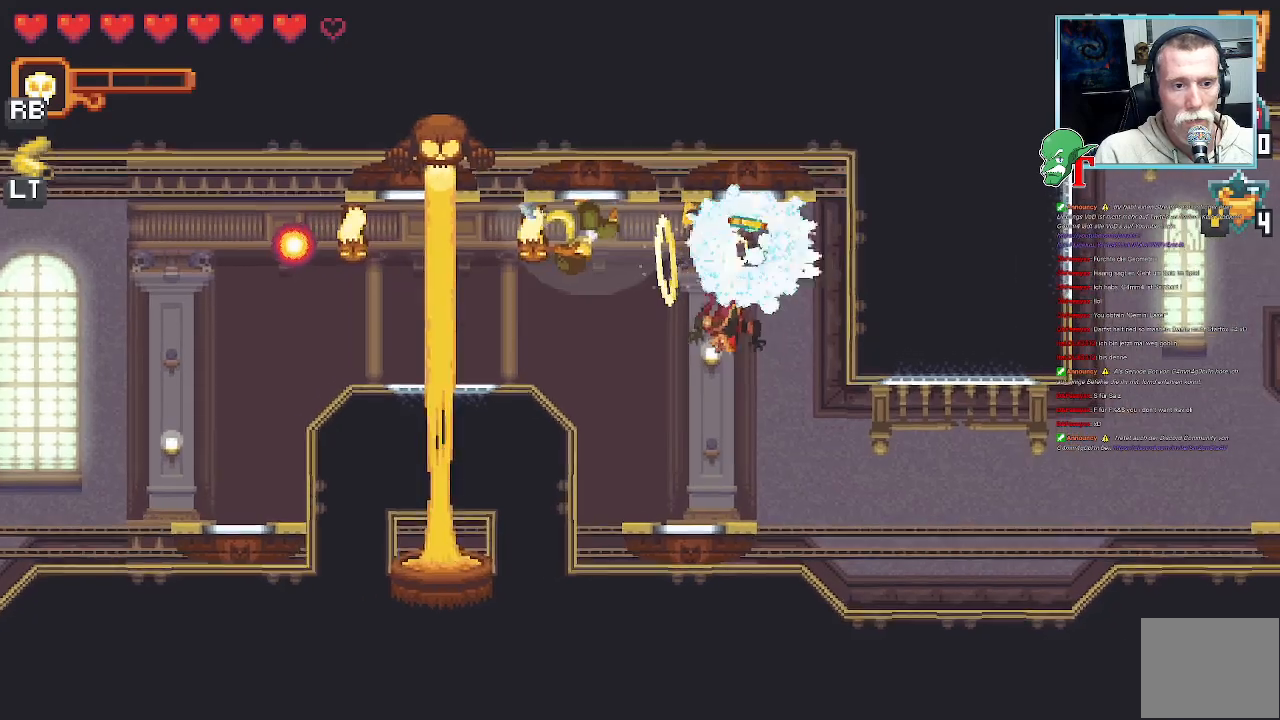
{"buttons": [], "left_stick": "down-right", "right_stick": "center", "events": [[33, "SQUARE", "up"], [134, "left_stick", "down-right"], [151, "CROSS", "down"], [352, "CROSS", "up"]]}
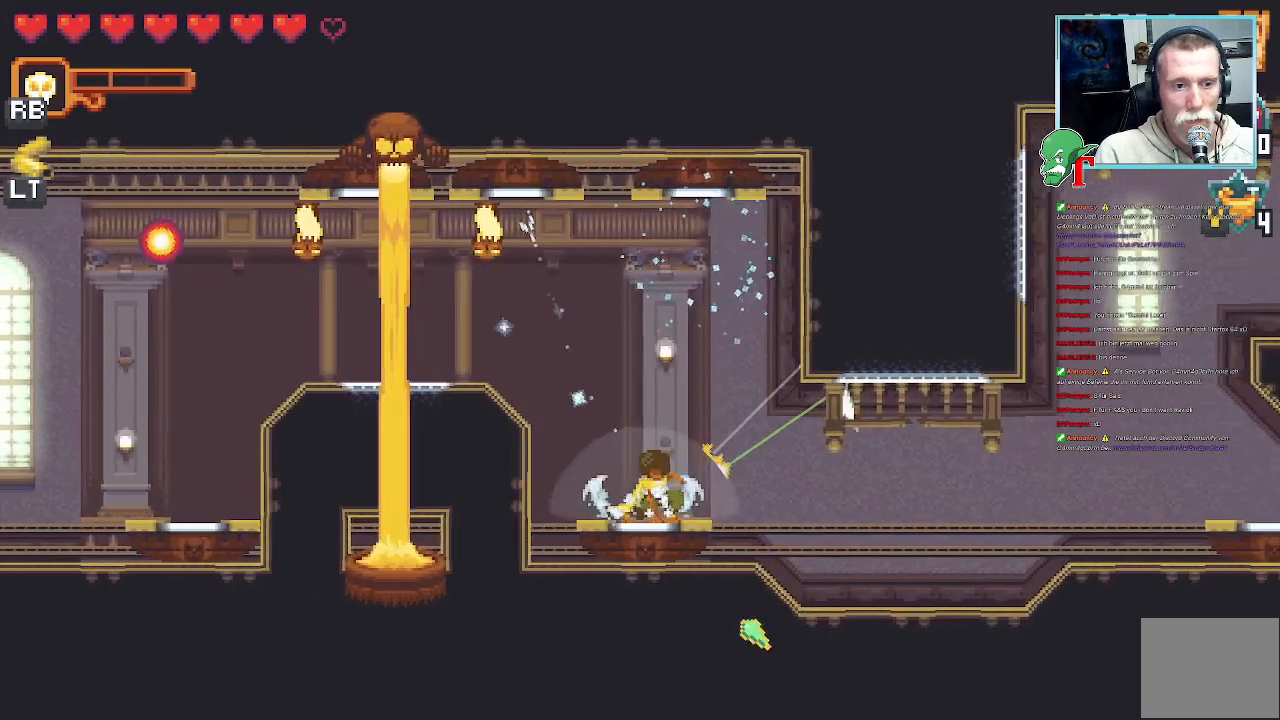
{"buttons": [], "left_stick": "right", "right_stick": "center", "events": [[67, "left_stick", "center"], [151, "left_stick", "right"]]}
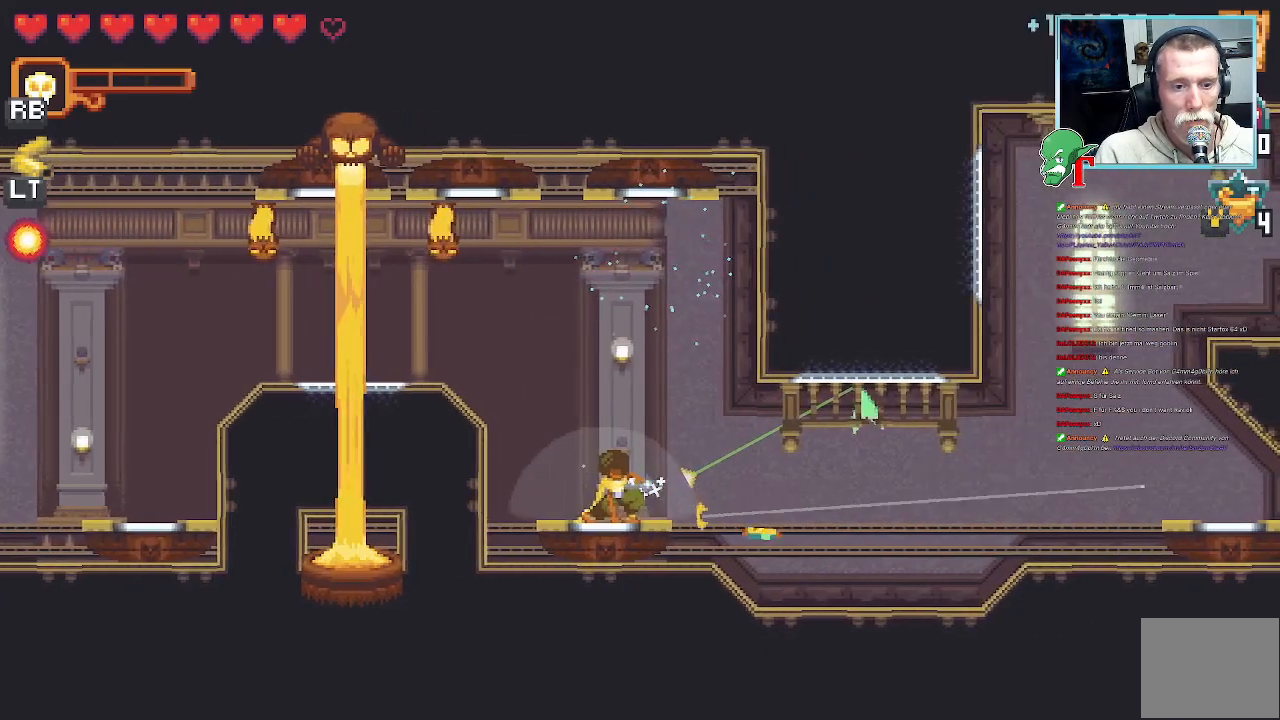
{"buttons": ["SQUARE"], "left_stick": "left", "right_stick": "center", "events": [[353, "left_stick", "left"], [386, "SQUARE", "down"]]}